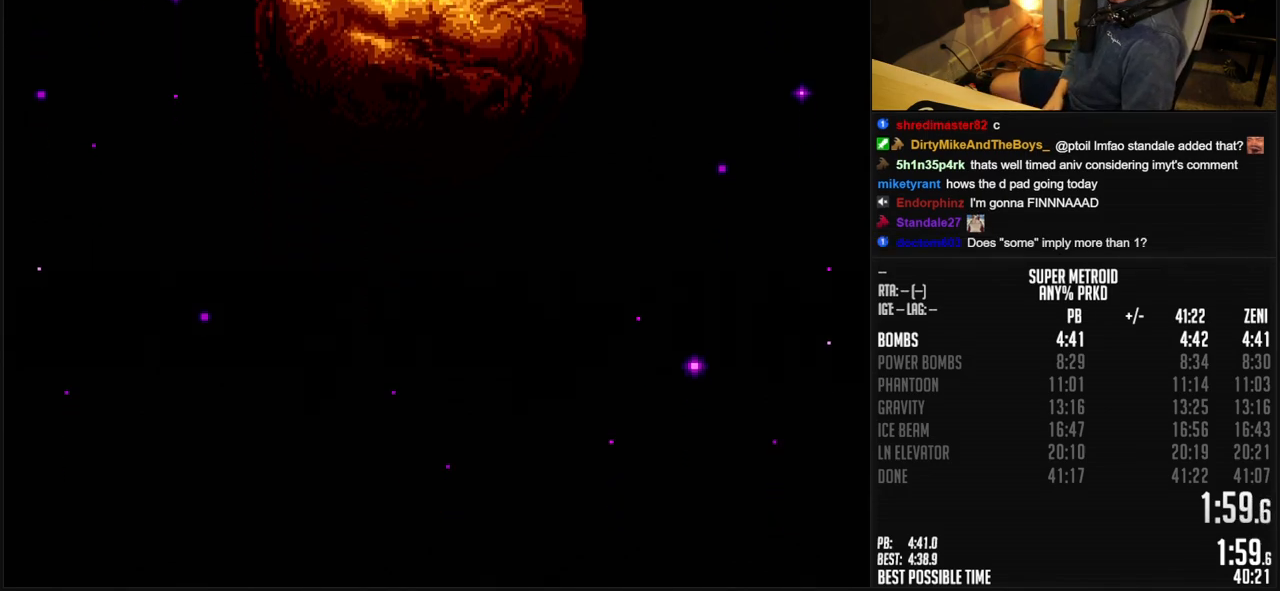
Gameplay with a controller (Nintendo layout); each line is a JSON object with the inputs held at the frame after it. "events" lists button and stick changes between this image and that frame as [ms after this image, input, new state], when the widget could be followed in between. Not read: L3 R3.
{"buttons": [], "events": [[33, "DPAD_DOWN", "down"], [117, "DPAD_DOWN", "up"], [200, "DPAD_DOWN", "down"], [250, "DPAD_DOWN", "up"], [317, "DPAD_DOWN", "down"], [350, "DPAD_DOWN", "up"], [400, "DPAD_DOWN", "down"], [450, "DPAD_DOWN", "up"]]}
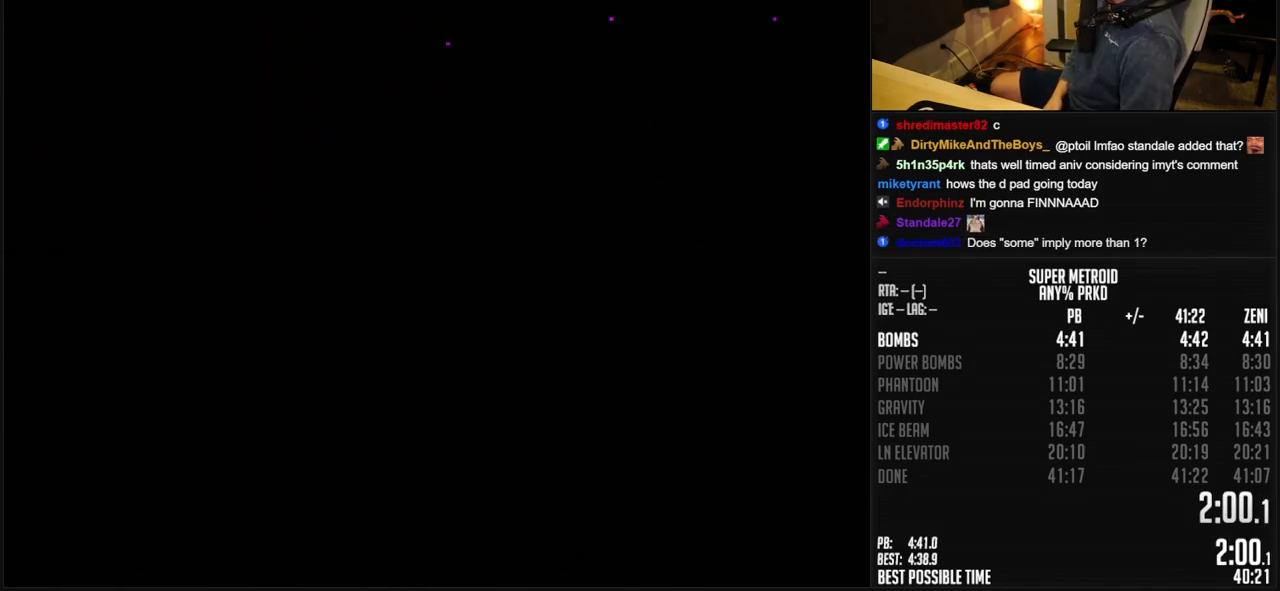
{"buttons": ["DPAD_DOWN"], "events": [[33, "DPAD_DOWN", "down"], [83, "DPAD_DOWN", "up"], [250, "DPAD_DOWN", "down"], [300, "DPAD_DOWN", "up"], [350, "DPAD_DOWN", "down"]]}
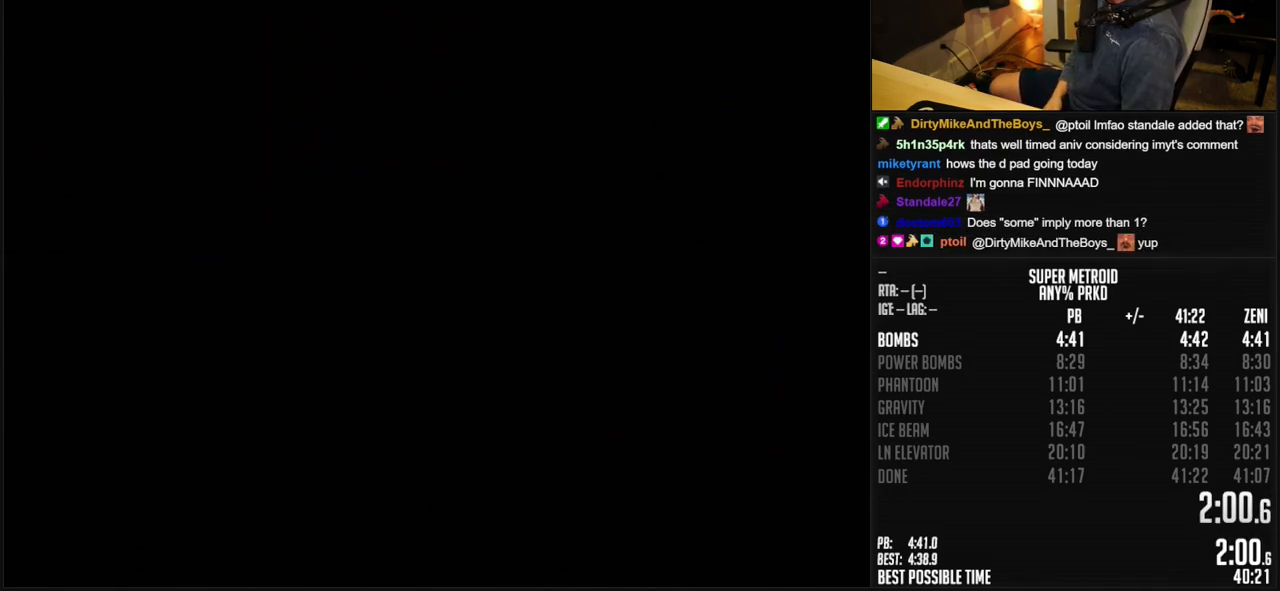
{"buttons": ["DPAD_DOWN"], "events": []}
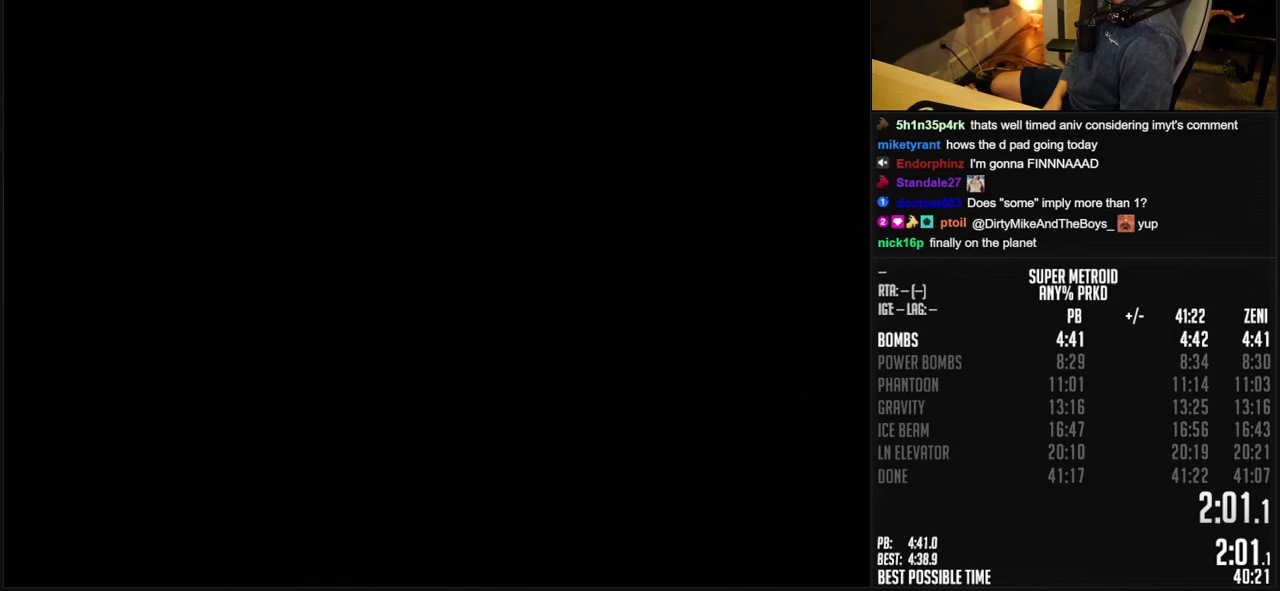
{"buttons": ["DPAD_DOWN"], "events": [[100, "DPAD_DOWN", "up"], [183, "DPAD_DOWN", "down"], [283, "DPAD_DOWN", "up"], [350, "DPAD_DOWN", "down"], [433, "DPAD_DOWN", "up"], [500, "DPAD_DOWN", "down"]]}
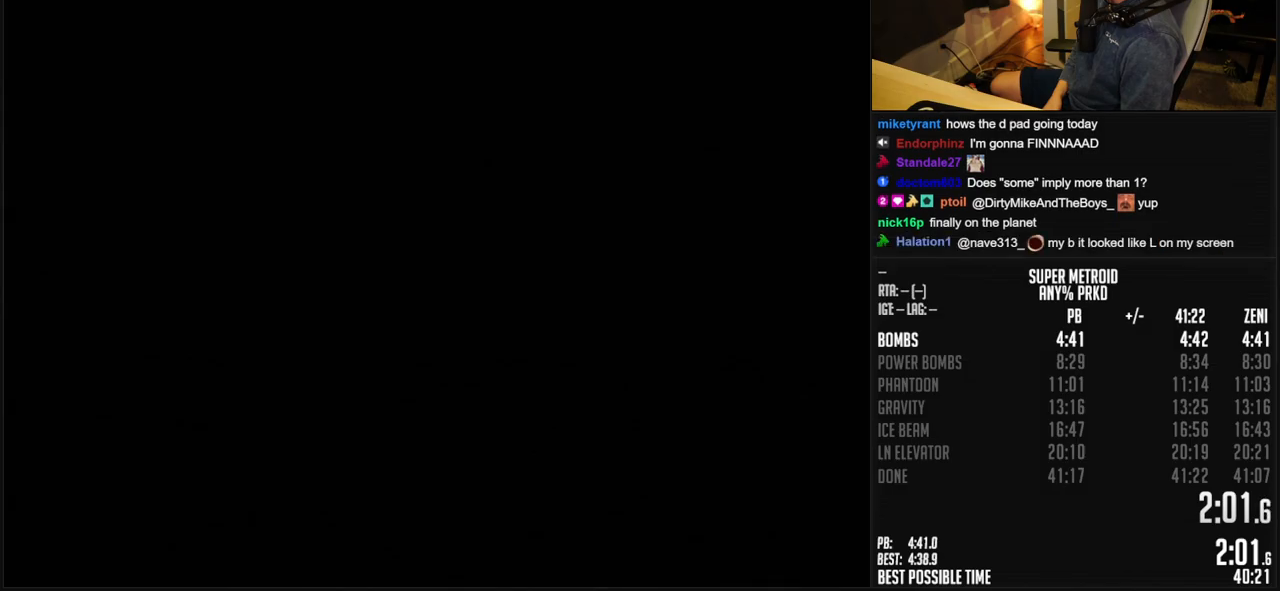
{"buttons": [], "events": [[100, "DPAD_DOWN", "up"]]}